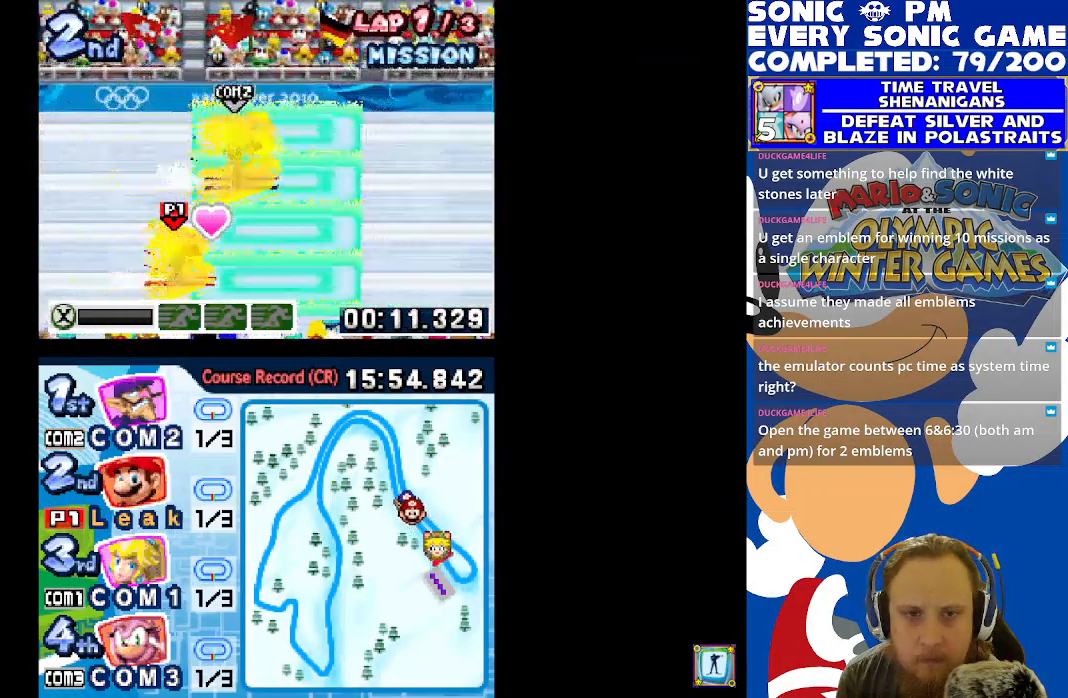
Gameplay with a controller (Xbox layout); each line is a JSON object with the inputs held at the frame after it. "events" lists button and stick changes between this image and that frame as [ms after this image, input, new state], when the widget could be followed in between.
{"buttons": [], "left_stick": "center", "right_stick": "center", "events": []}
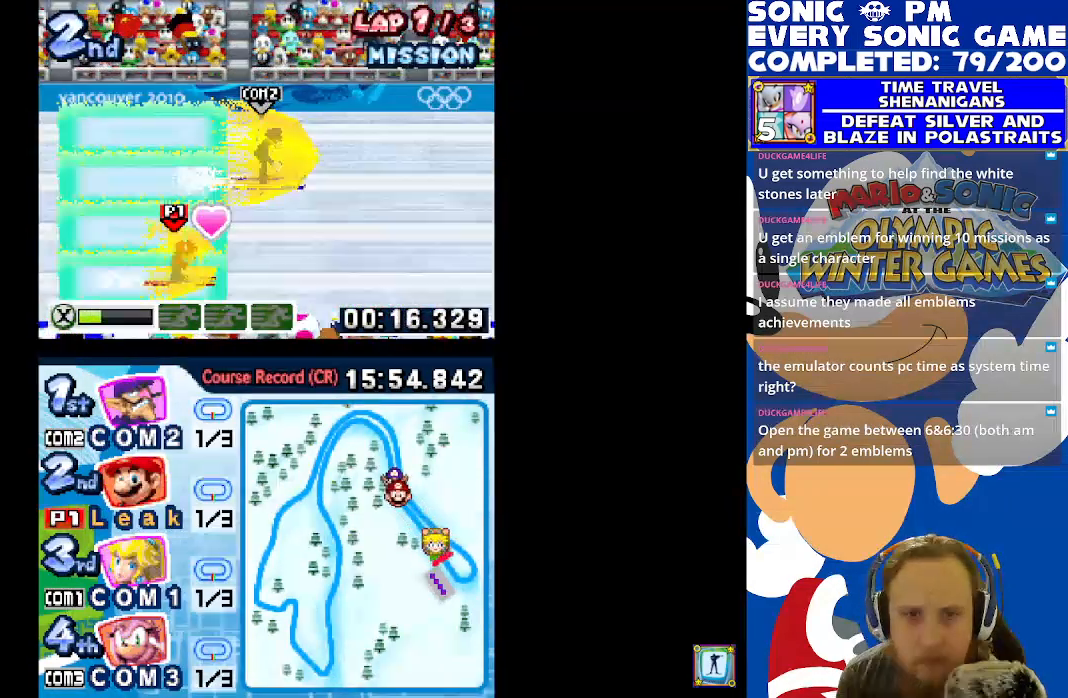
{"buttons": [], "left_stick": "center", "right_stick": "center", "events": []}
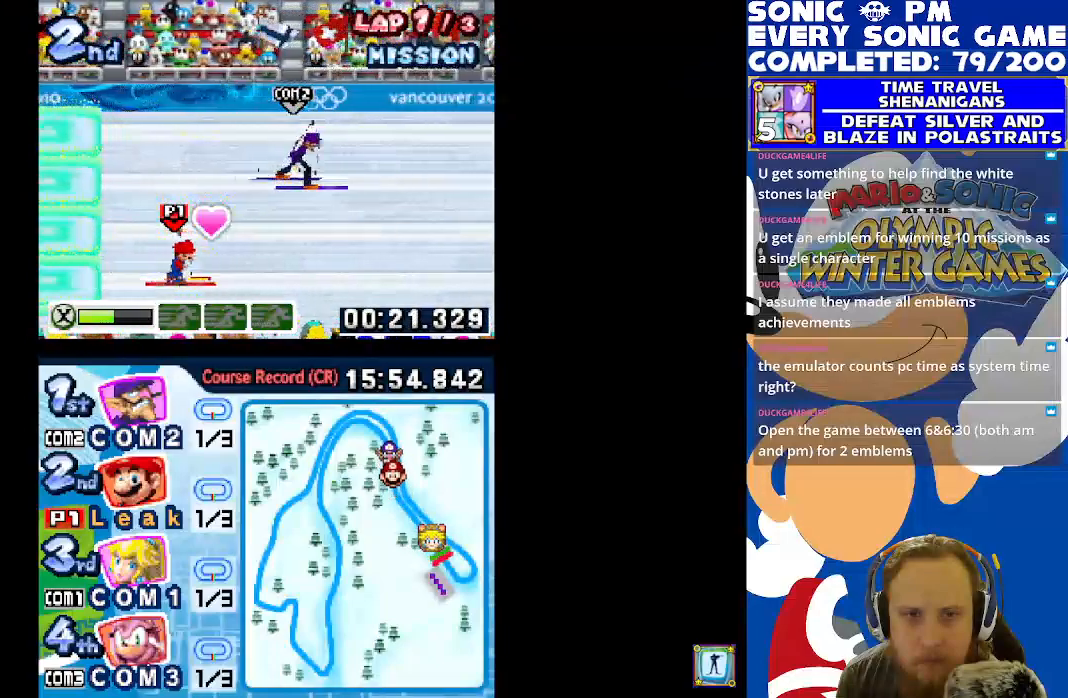
{"buttons": [], "left_stick": "center", "right_stick": "center", "events": []}
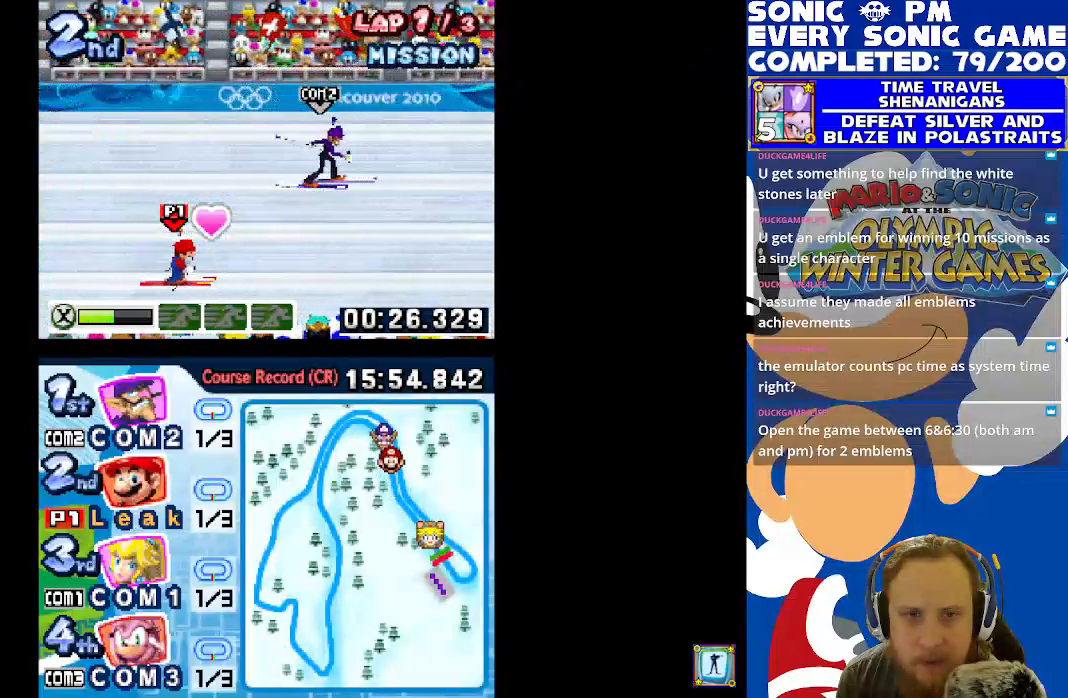
{"buttons": [], "left_stick": "center", "right_stick": "center", "events": [[117, "DPAD_RIGHT", "down"], [283, "DPAD_RIGHT", "up"], [350, "DPAD_UP", "down"], [467, "DPAD_UP", "up"]]}
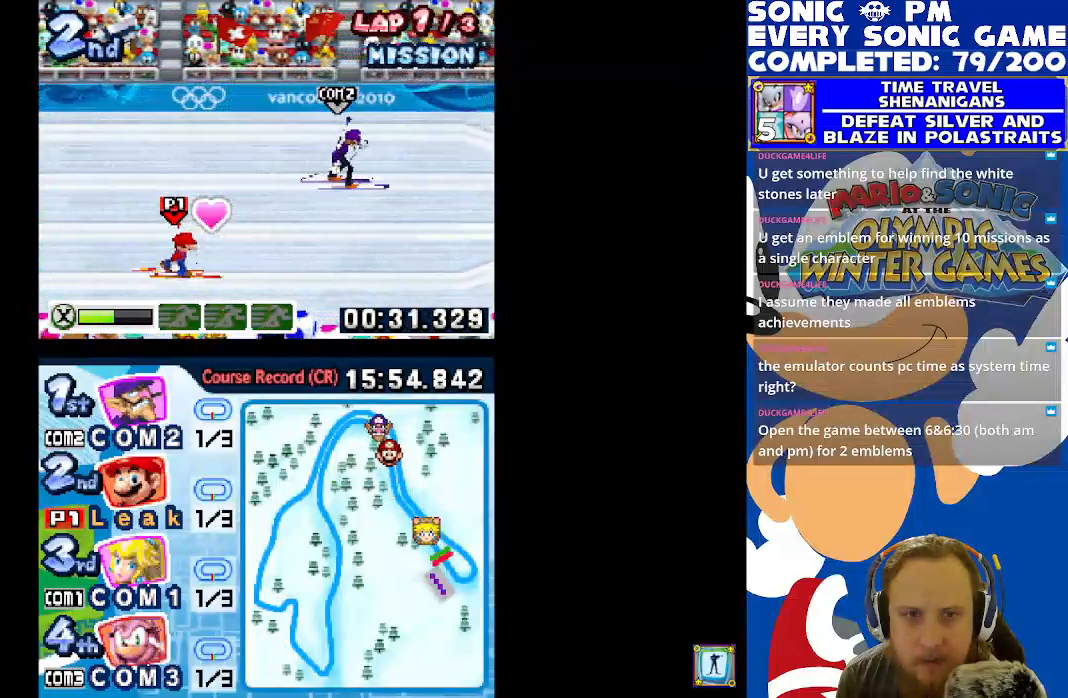
{"buttons": [], "left_stick": "center", "right_stick": "center", "events": [[150, "DPAD_DOWN", "down"], [300, "DPAD_DOWN", "up"]]}
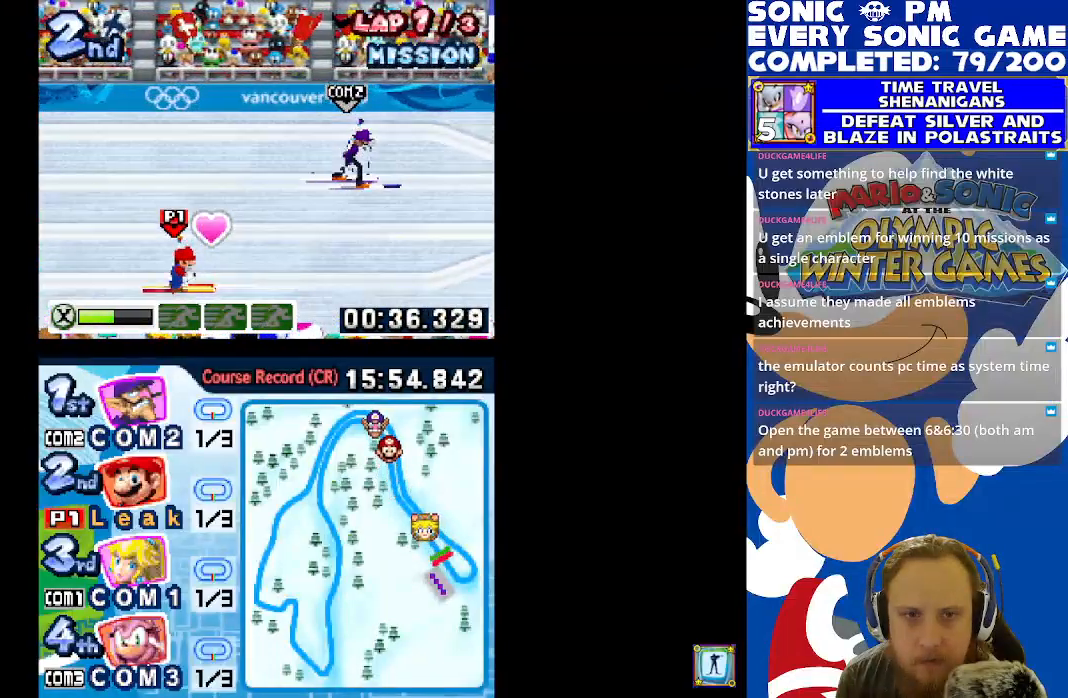
{"buttons": [], "left_stick": "center", "right_stick": "center", "events": [[100, "DPAD_UP", "down"], [167, "DPAD_UP", "up"]]}
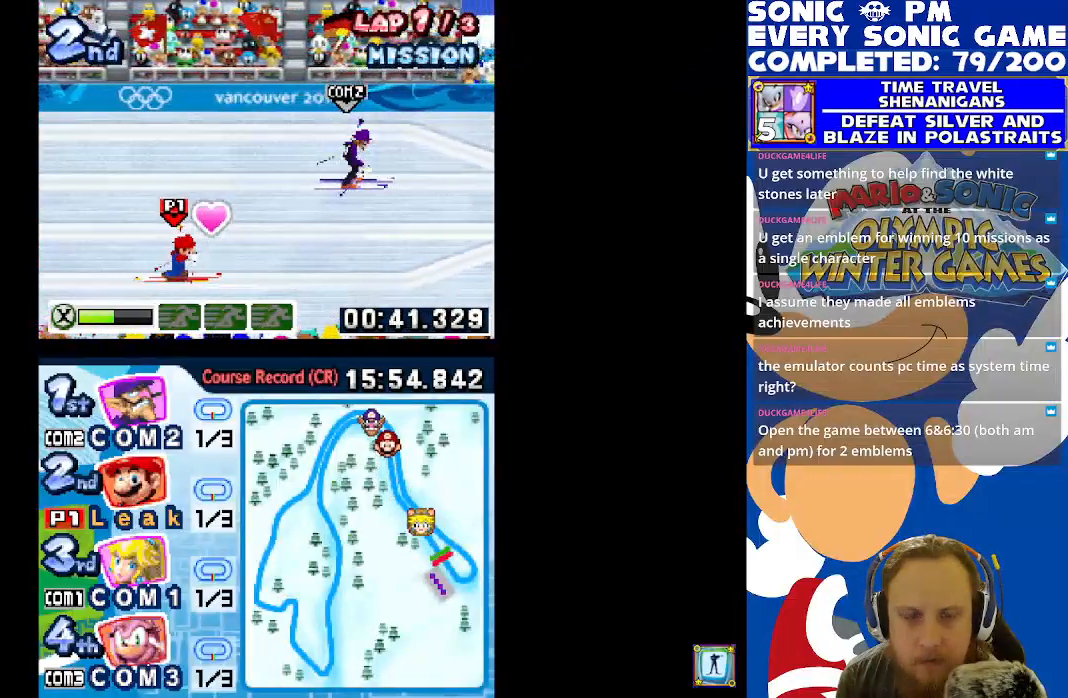
{"buttons": [], "left_stick": "center", "right_stick": "center", "events": []}
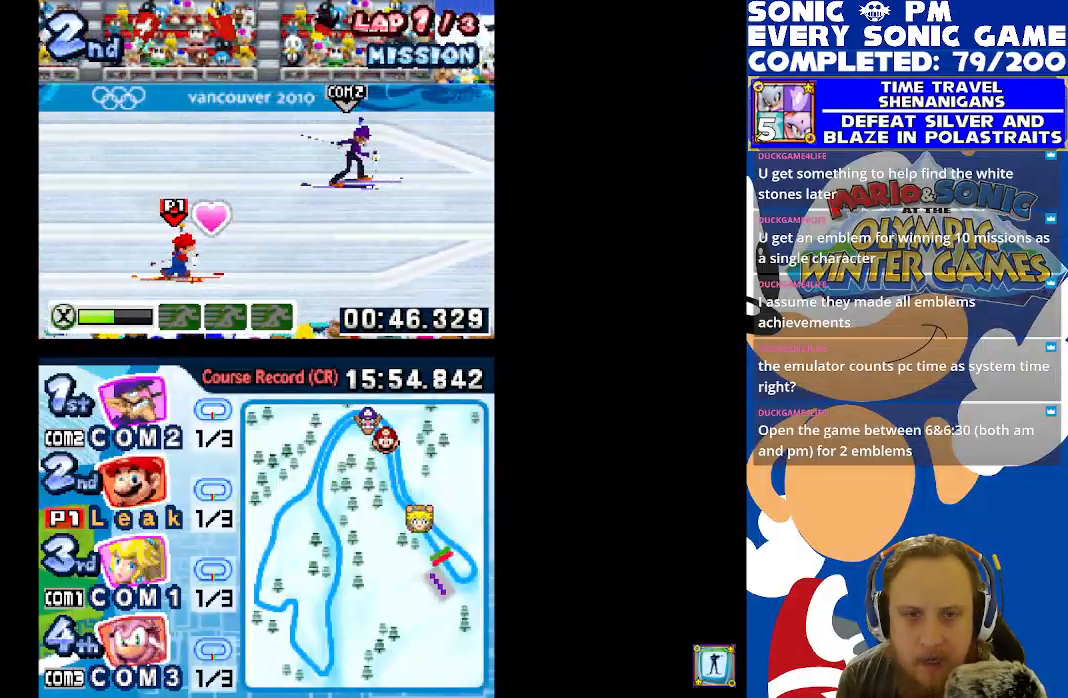
{"buttons": [], "left_stick": "center", "right_stick": "center", "events": []}
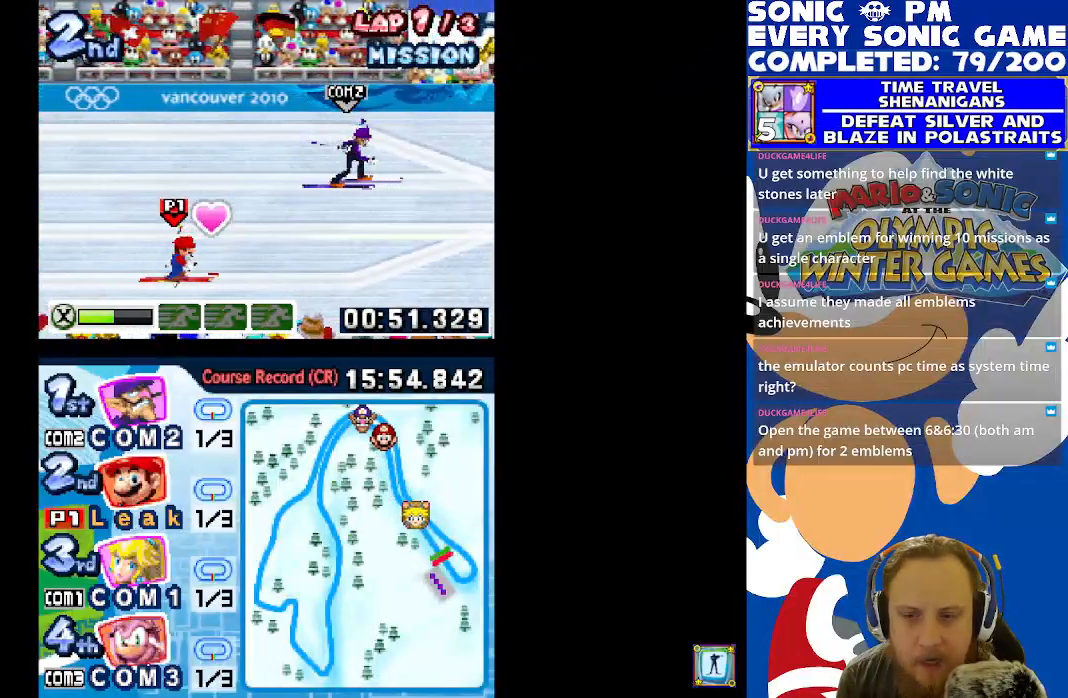
{"buttons": [], "left_stick": "center", "right_stick": "center", "events": []}
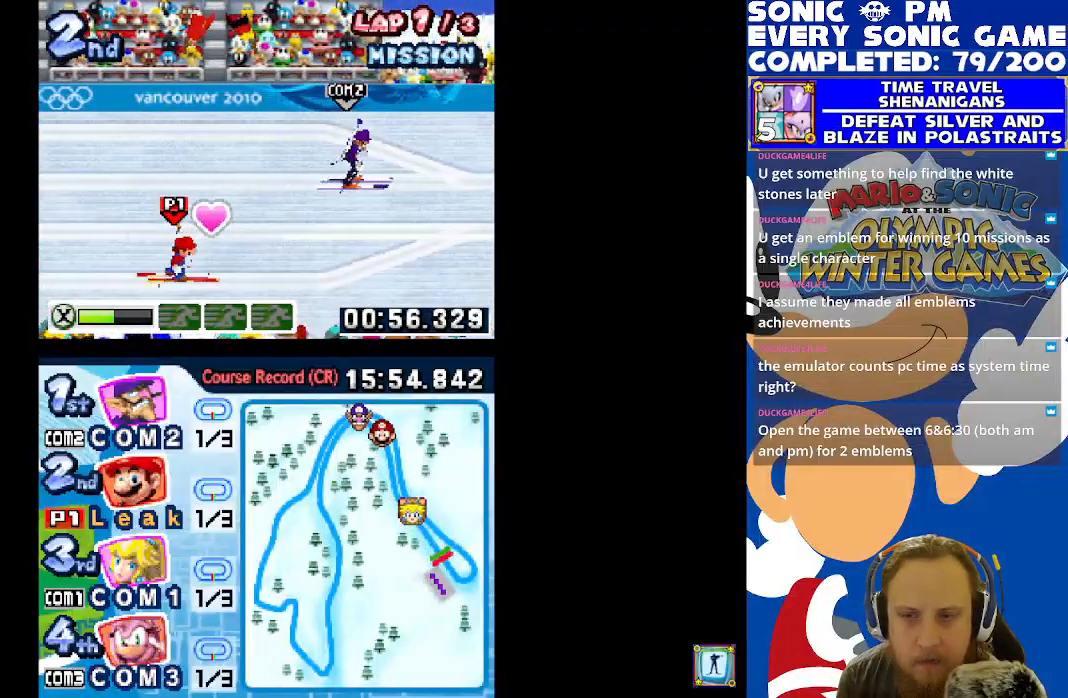
{"buttons": [], "left_stick": "center", "right_stick": "center", "events": [[333, "A", "down"], [500, "A", "up"]]}
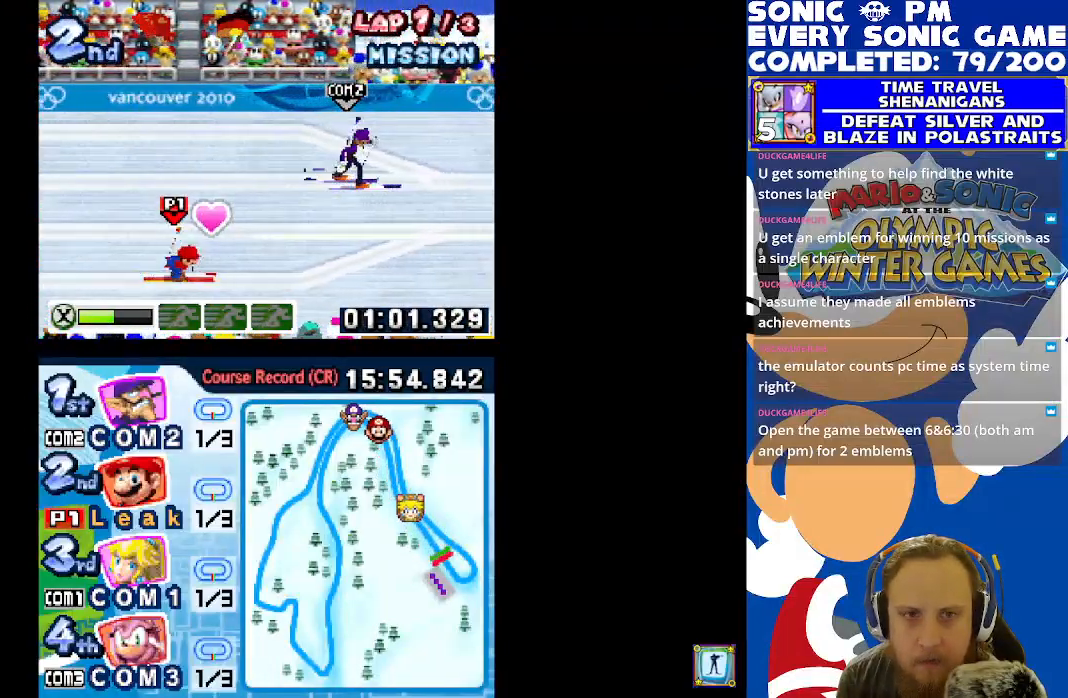
{"buttons": ["A"], "left_stick": "center", "right_stick": "center", "events": [[450, "A", "down"]]}
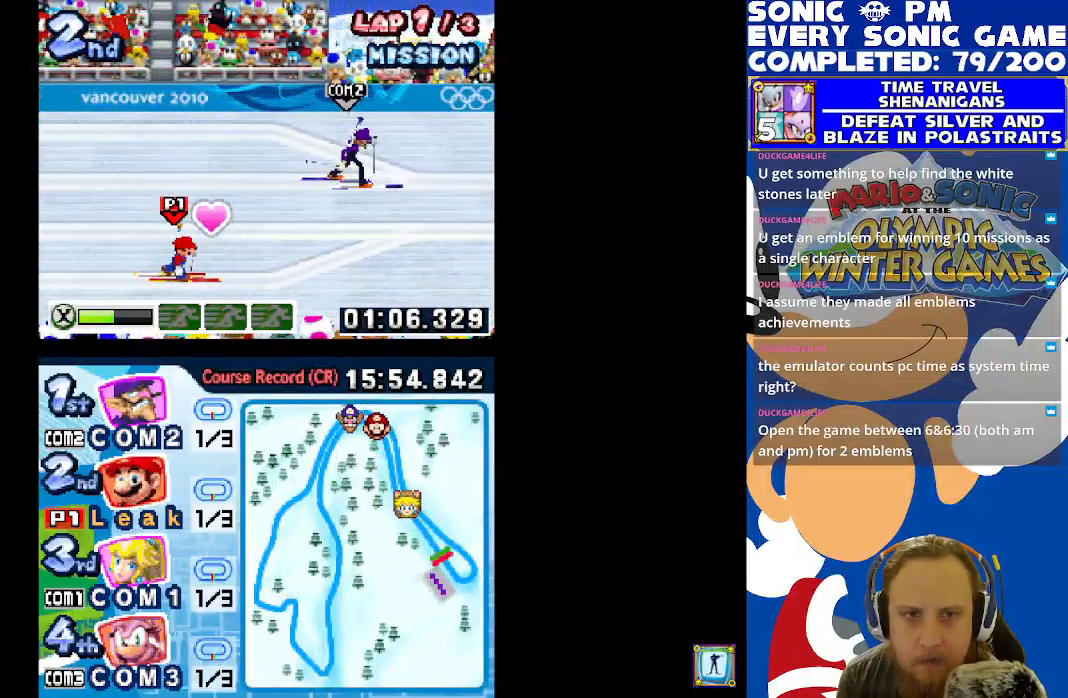
{"buttons": ["A"], "left_stick": "center", "right_stick": "center", "events": [[50, "A", "up"], [150, "A", "down"], [217, "A", "up"], [317, "A", "down"], [383, "A", "up"], [483, "A", "down"]]}
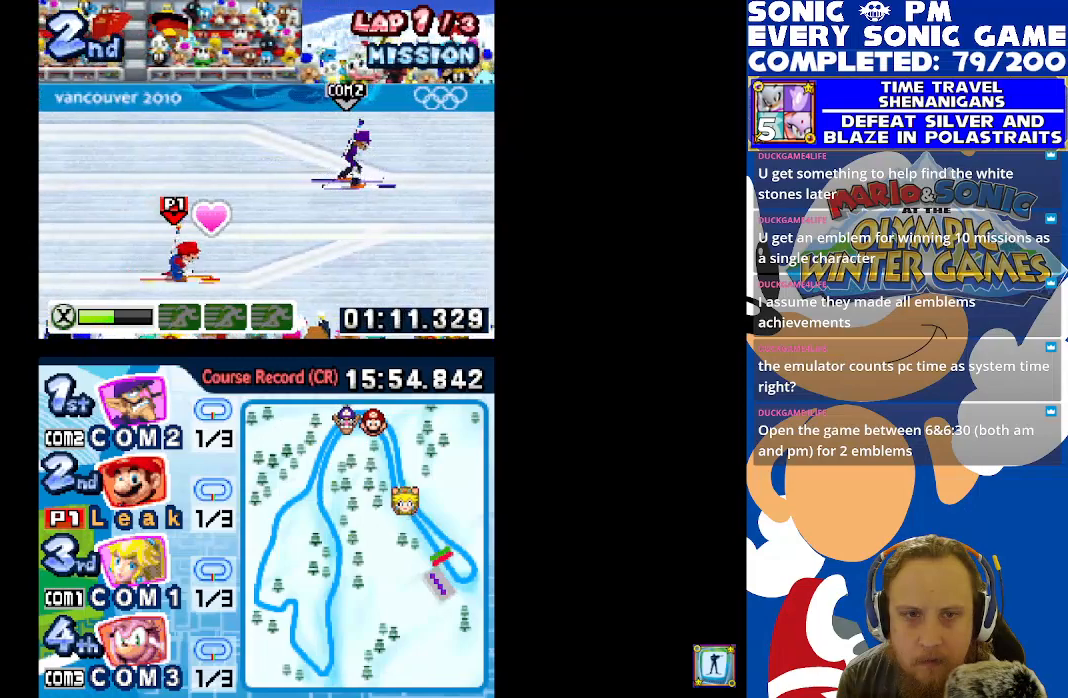
{"buttons": [], "left_stick": "center", "right_stick": "center", "events": [[50, "A", "up"], [150, "A", "down"], [233, "A", "up"], [333, "A", "down"], [400, "A", "up"]]}
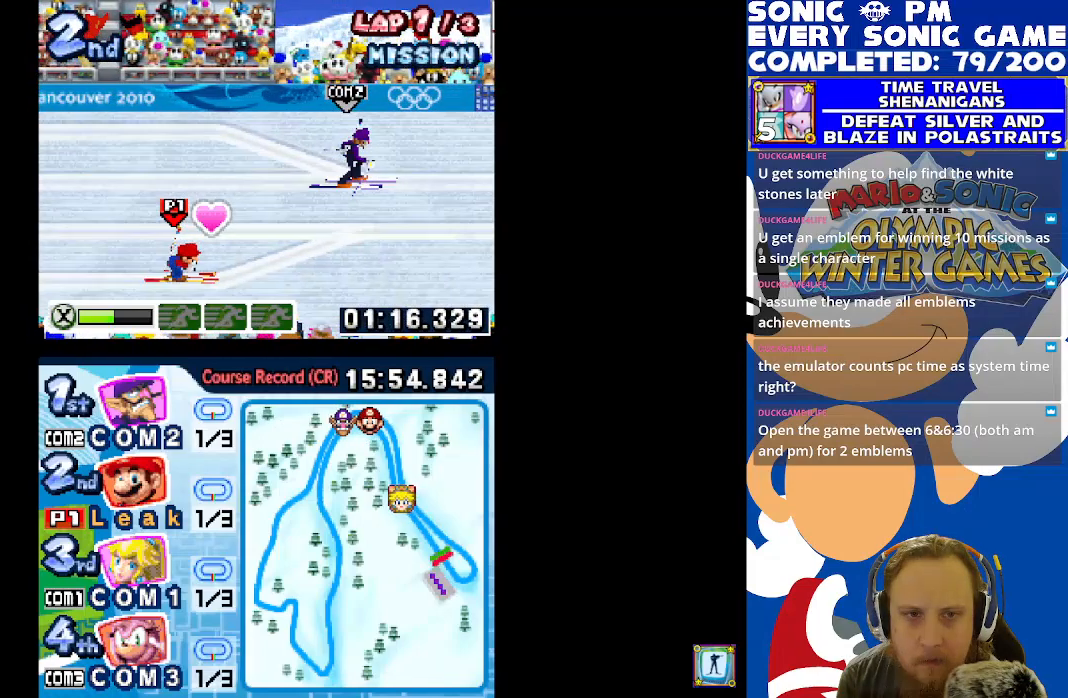
{"buttons": ["DPAD_UP"], "left_stick": "center", "right_stick": "center", "events": [[483, "DPAD_UP", "down"]]}
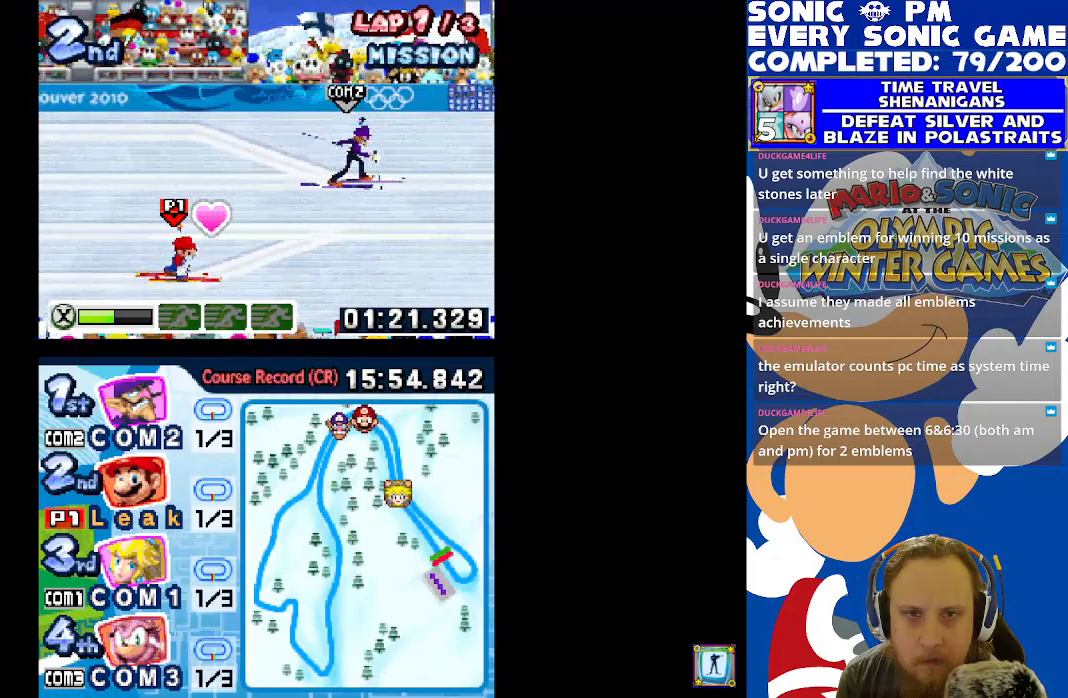
{"buttons": [], "left_stick": "center", "right_stick": "center", "events": [[300, "DPAD_UP", "up"]]}
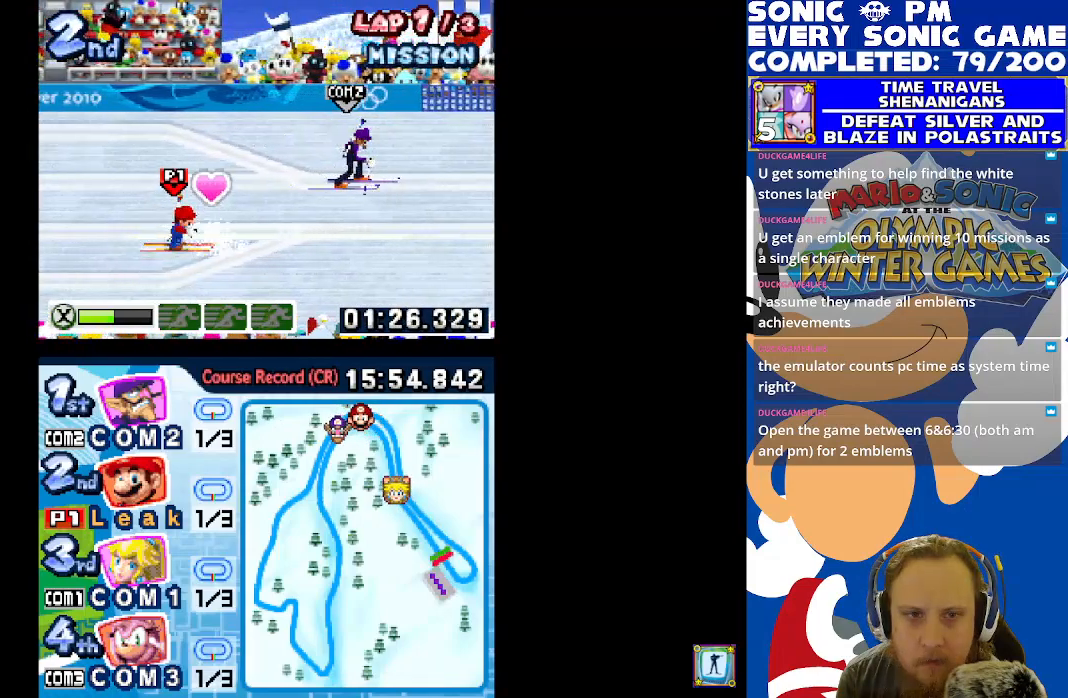
{"buttons": [], "left_stick": "center", "right_stick": "center", "events": [[33, "DPAD_RIGHT", "down"], [200, "DPAD_RIGHT", "up"]]}
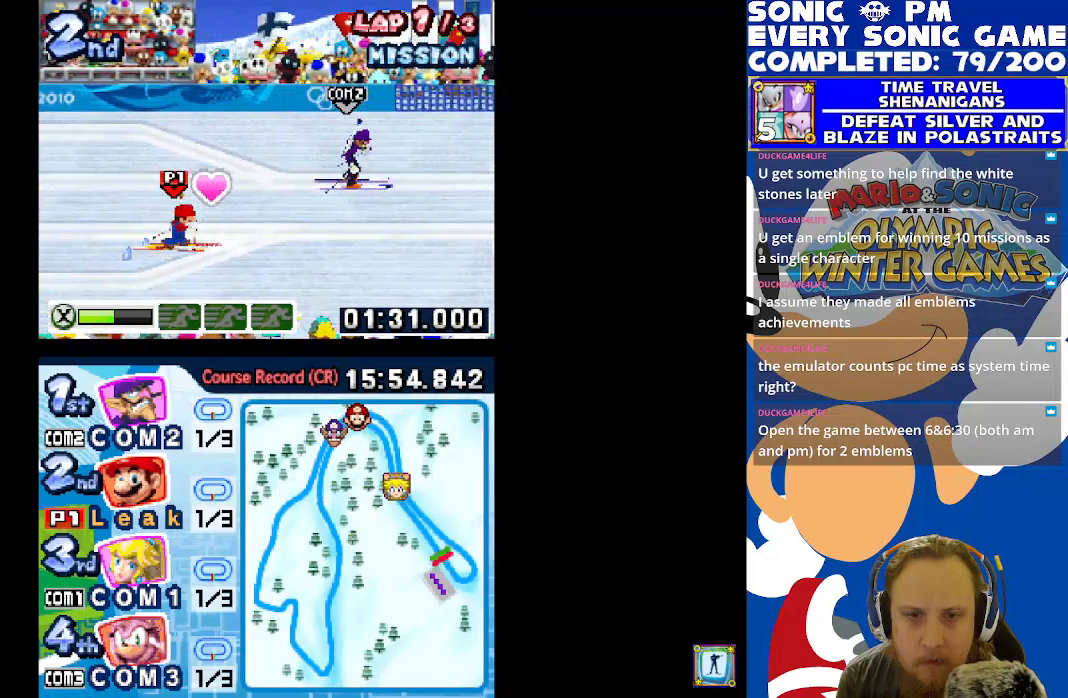
{"buttons": ["DPAD_UP"], "left_stick": "center", "right_stick": "center", "events": [[483, "DPAD_UP", "down"]]}
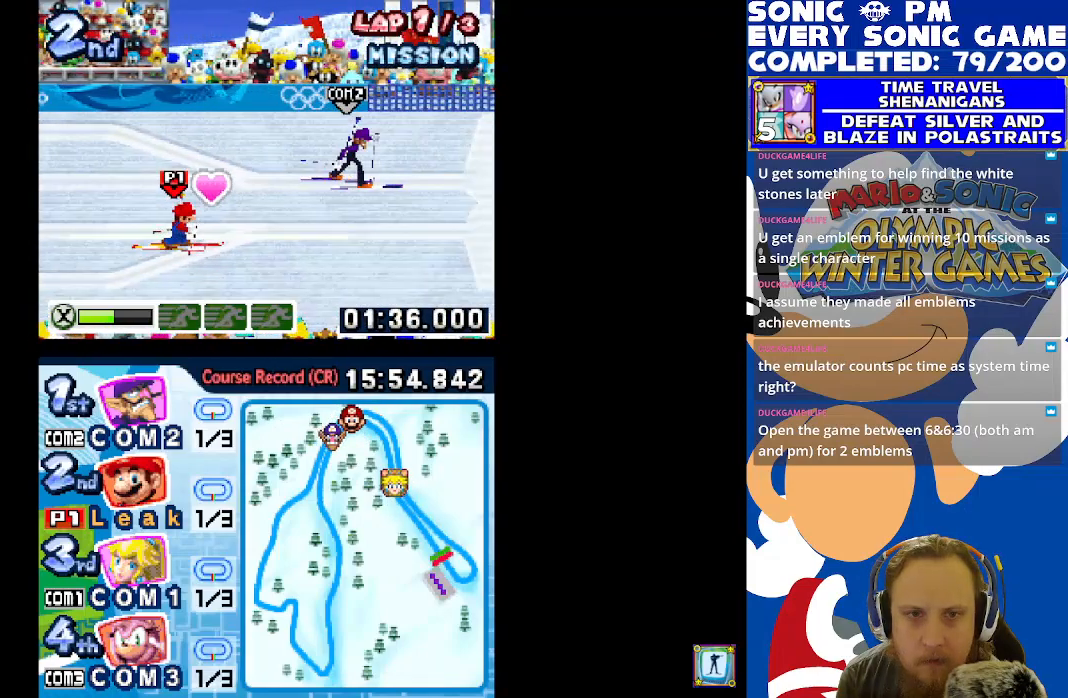
{"buttons": [], "left_stick": "center", "right_stick": "center", "events": [[133, "DPAD_UP", "up"]]}
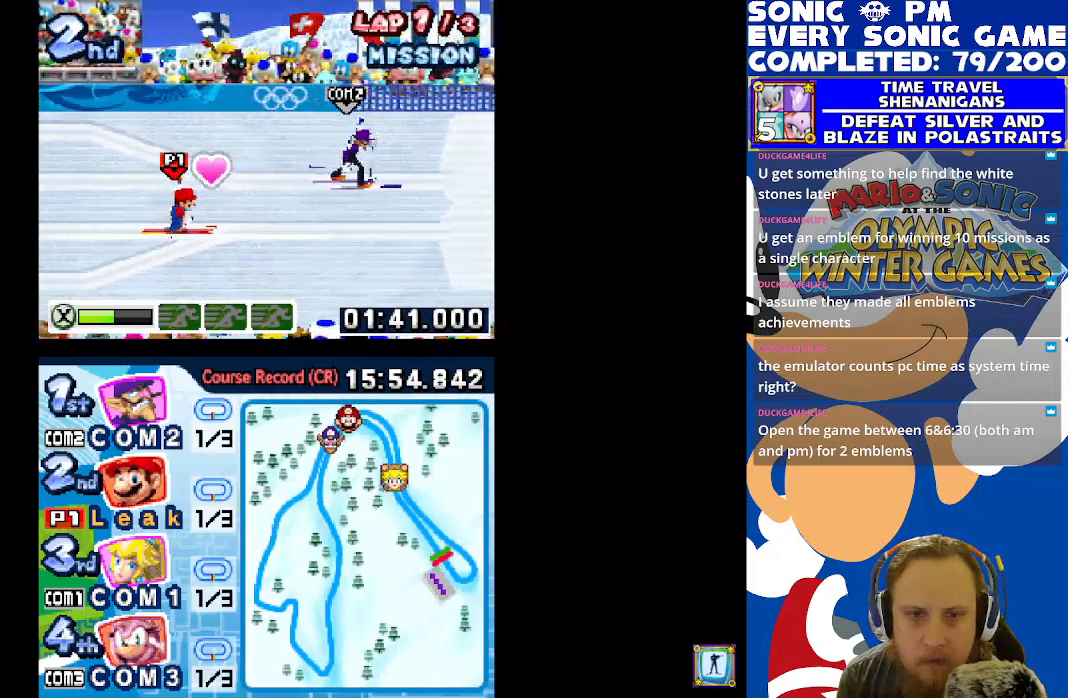
{"buttons": [], "left_stick": "center", "right_stick": "center", "events": [[150, "A", "down"], [233, "A", "up"], [333, "A", "down"], [417, "A", "up"]]}
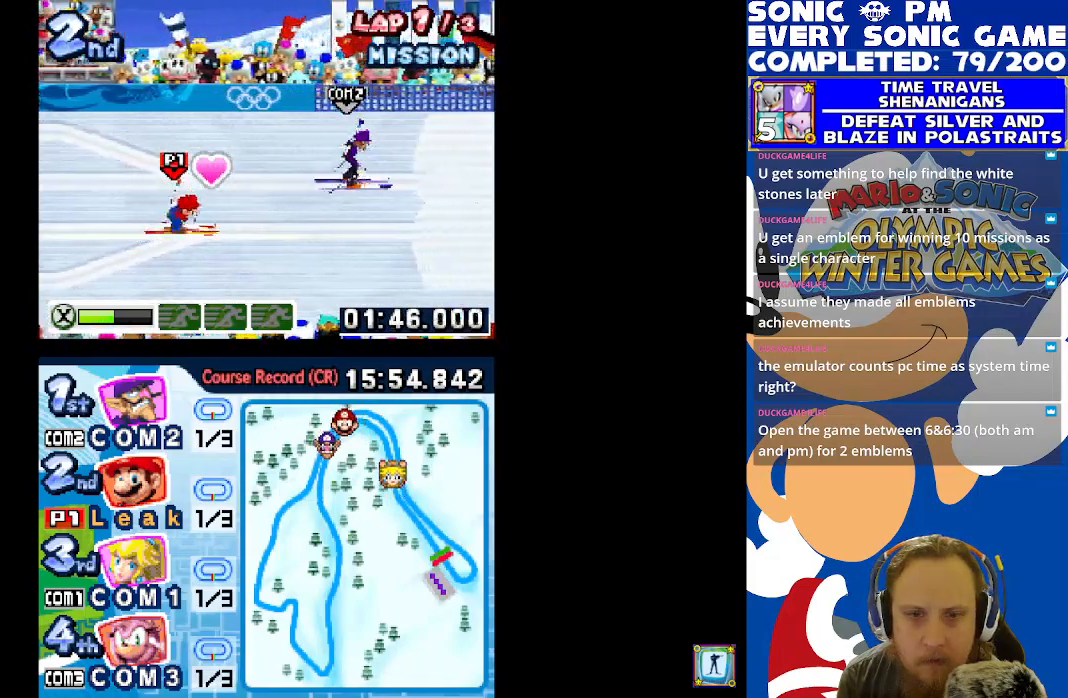
{"buttons": [], "left_stick": "center", "right_stick": "center", "events": [[33, "A", "down"], [100, "A", "up"]]}
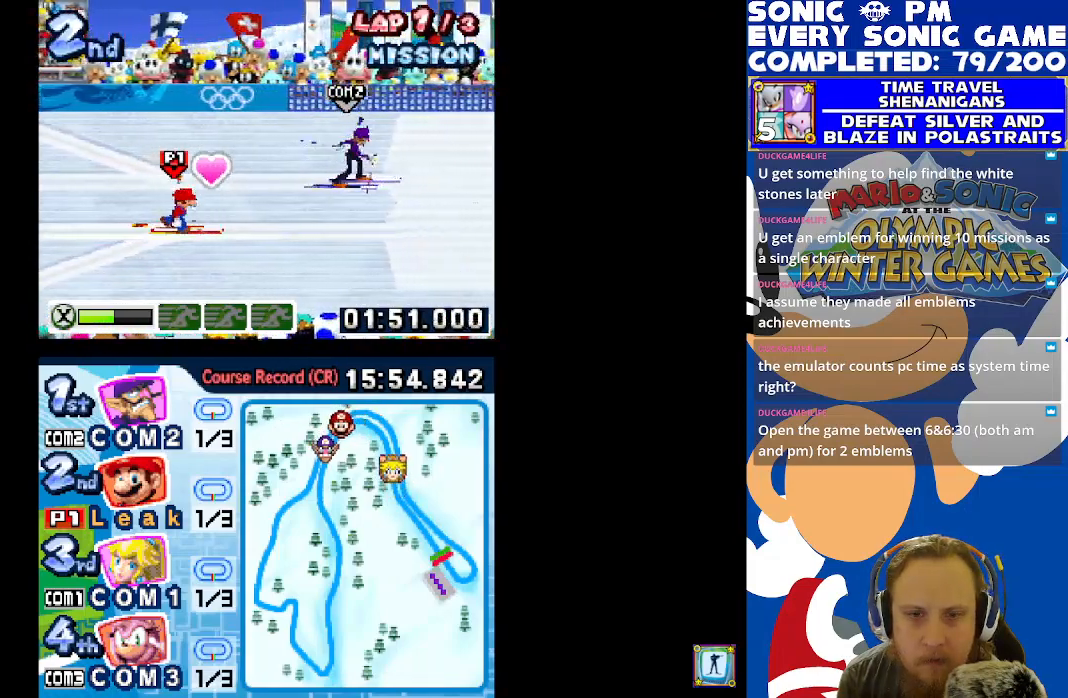
{"buttons": [], "left_stick": "center", "right_stick": "center", "events": [[17, "A", "down"], [83, "A", "up"], [383, "A", "down"], [433, "A", "up"]]}
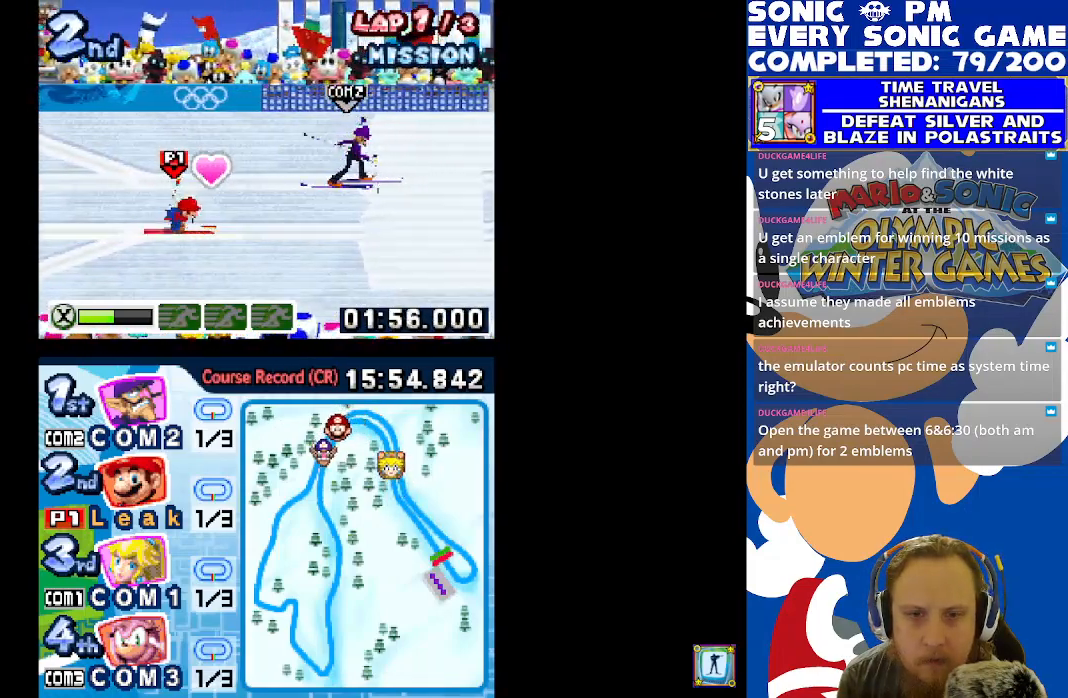
{"buttons": ["A"], "left_stick": "center", "right_stick": "center", "events": [[283, "A", "down"], [367, "A", "up"], [500, "A", "down"]]}
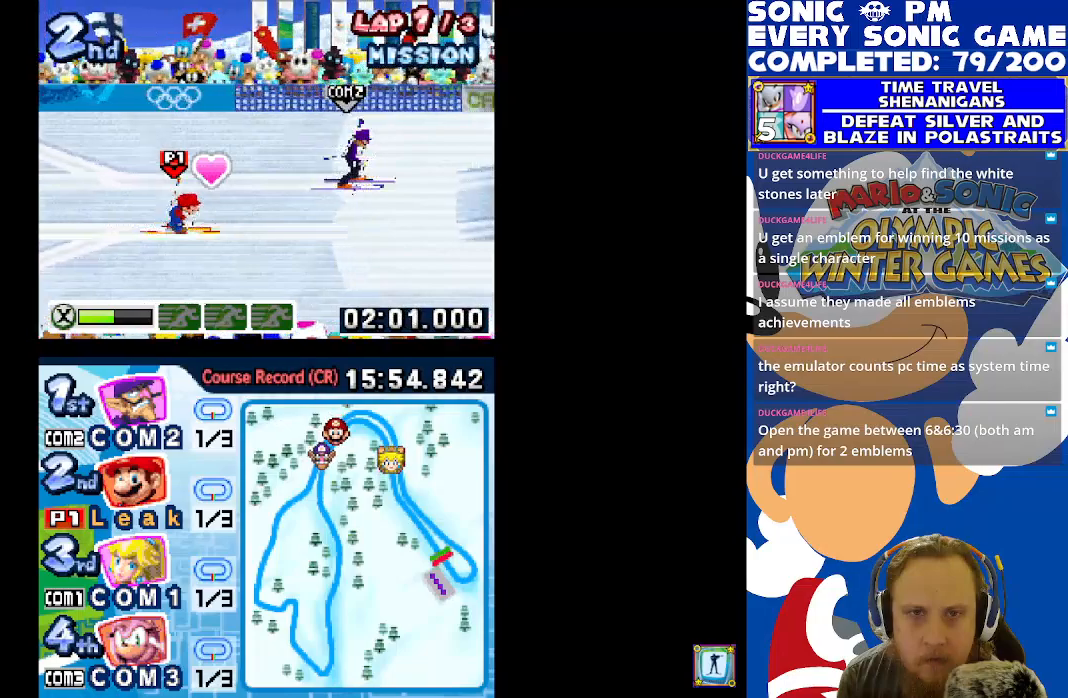
{"buttons": [], "left_stick": "center", "right_stick": "center", "events": [[50, "A", "up"], [200, "A", "down"], [250, "A", "up"], [383, "A", "down"], [450, "A", "up"]]}
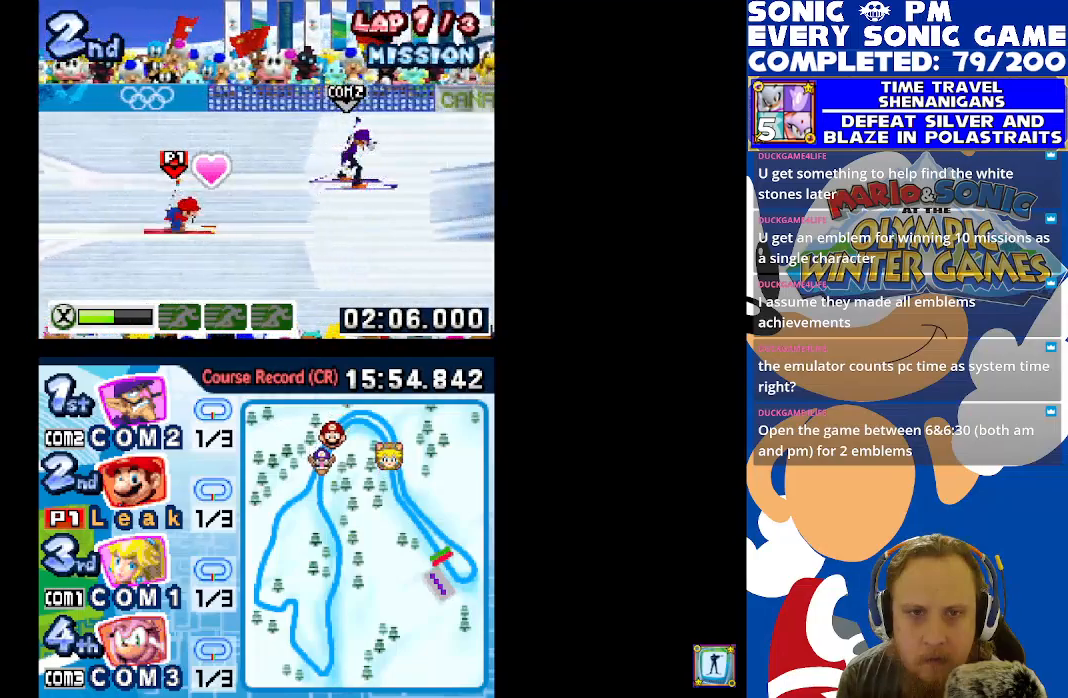
{"buttons": [], "left_stick": "center", "right_stick": "center", "events": [[67, "A", "down"], [133, "A", "up"], [250, "A", "down"], [317, "A", "up"], [417, "A", "down"], [483, "A", "up"]]}
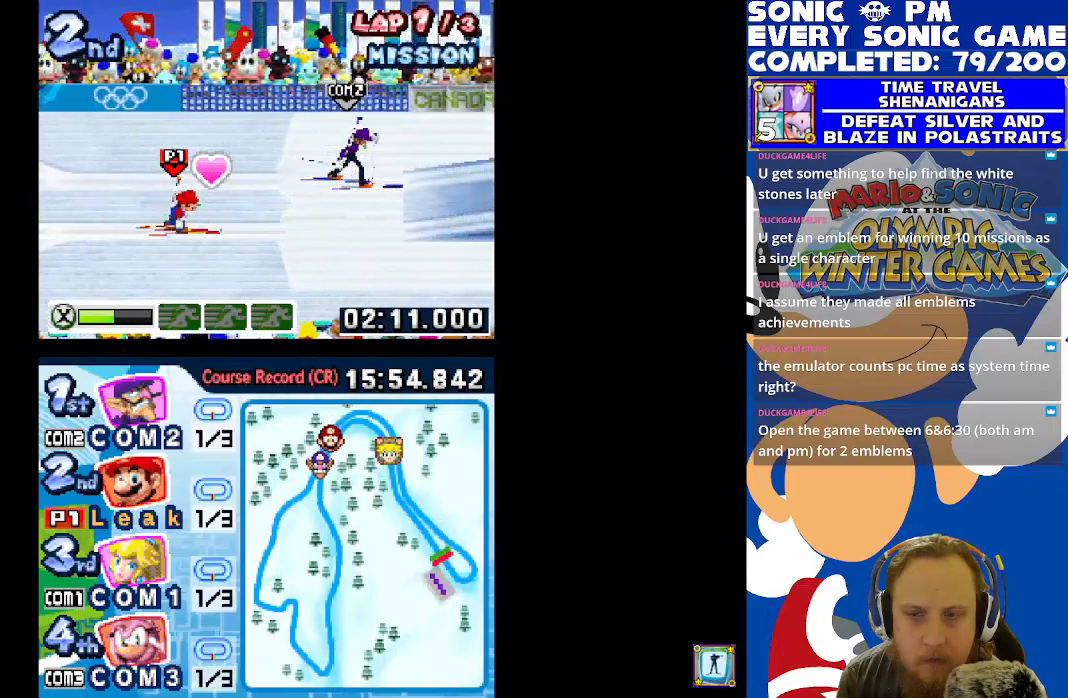
{"buttons": ["A"], "left_stick": "center", "right_stick": "center", "events": [[100, "A", "down"], [183, "A", "up"], [283, "A", "down"], [333, "A", "up"], [450, "A", "down"]]}
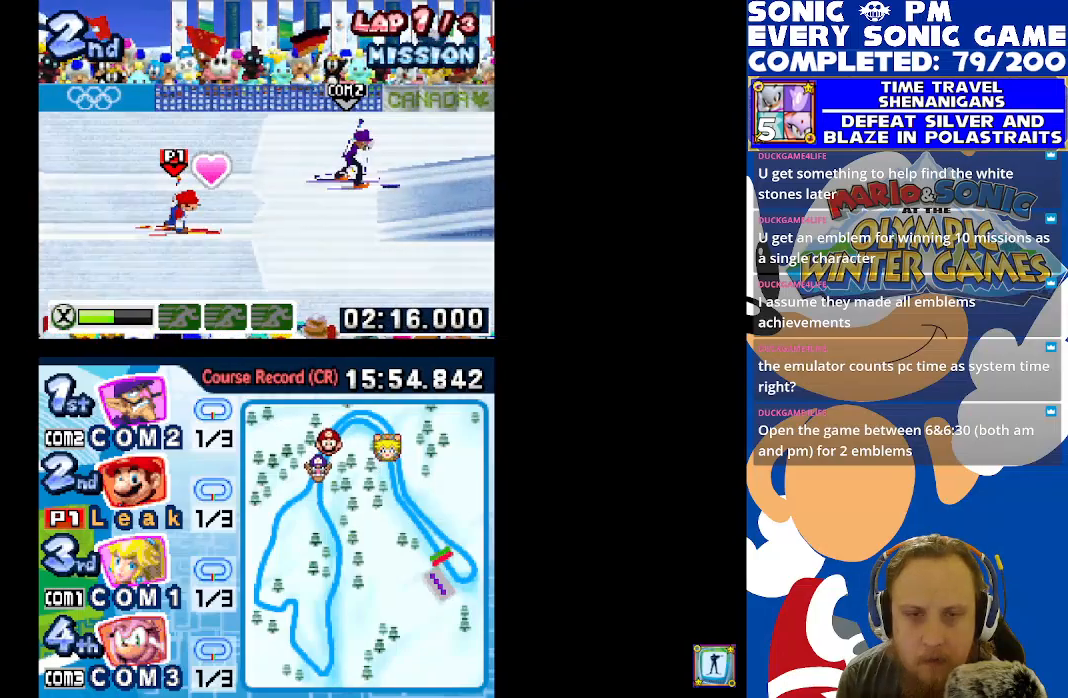
{"buttons": ["A"], "left_stick": "center", "right_stick": "center", "events": [[17, "A", "up"], [117, "A", "down"], [200, "A", "up"], [283, "A", "down"], [367, "A", "up"], [450, "A", "down"]]}
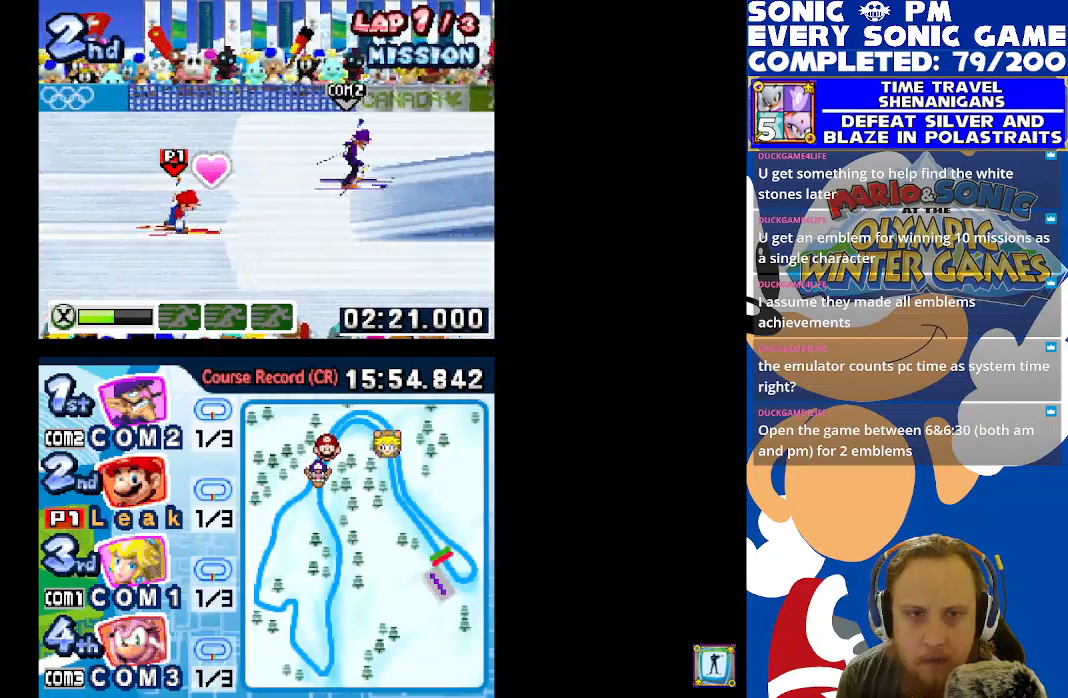
{"buttons": [], "left_stick": "center", "right_stick": "center", "events": [[33, "A", "up"], [117, "A", "down"], [200, "A", "up"]]}
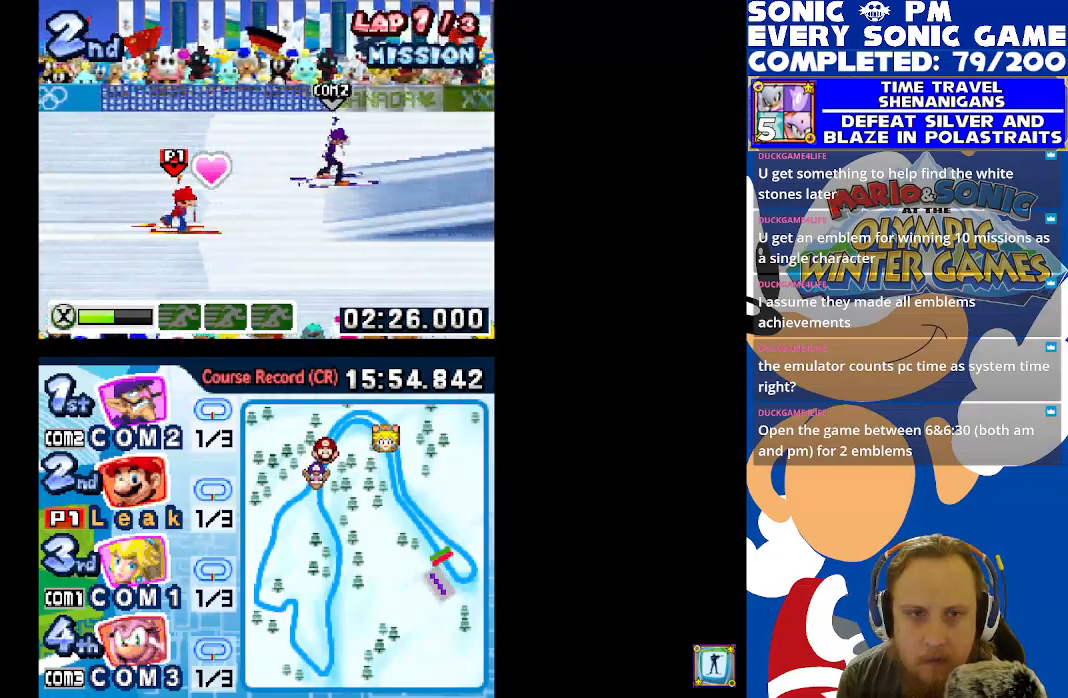
{"buttons": ["DPAD_DOWN"], "left_stick": "center", "right_stick": "center", "events": [[233, "DPAD_DOWN", "down"]]}
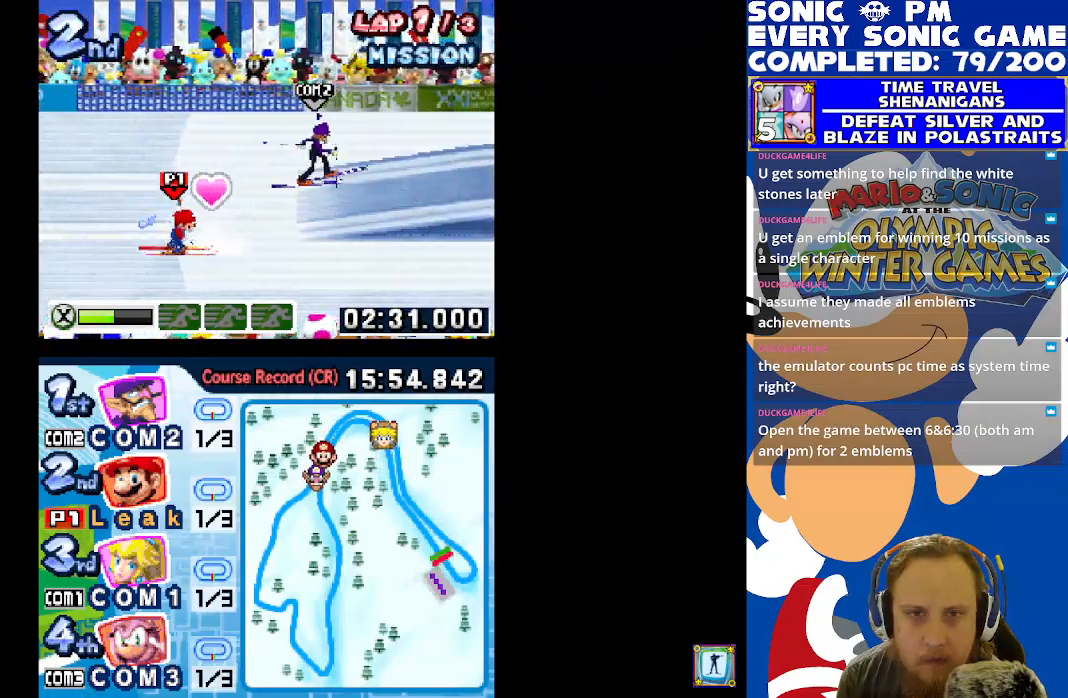
{"buttons": ["DPAD_UP"], "left_stick": "center", "right_stick": "center", "events": [[167, "DPAD_DOWN", "up"], [483, "DPAD_UP", "down"]]}
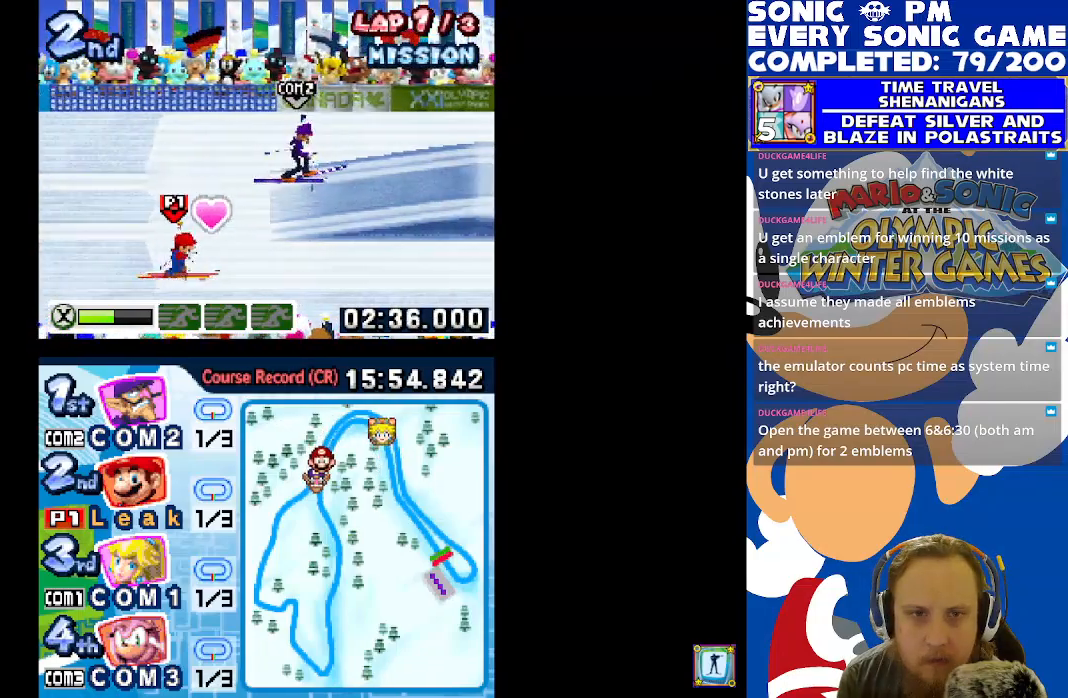
{"buttons": ["DPAD_RIGHT"], "left_stick": "center", "right_stick": "center", "events": [[117, "DPAD_UP", "up"], [167, "DPAD_RIGHT", "down"]]}